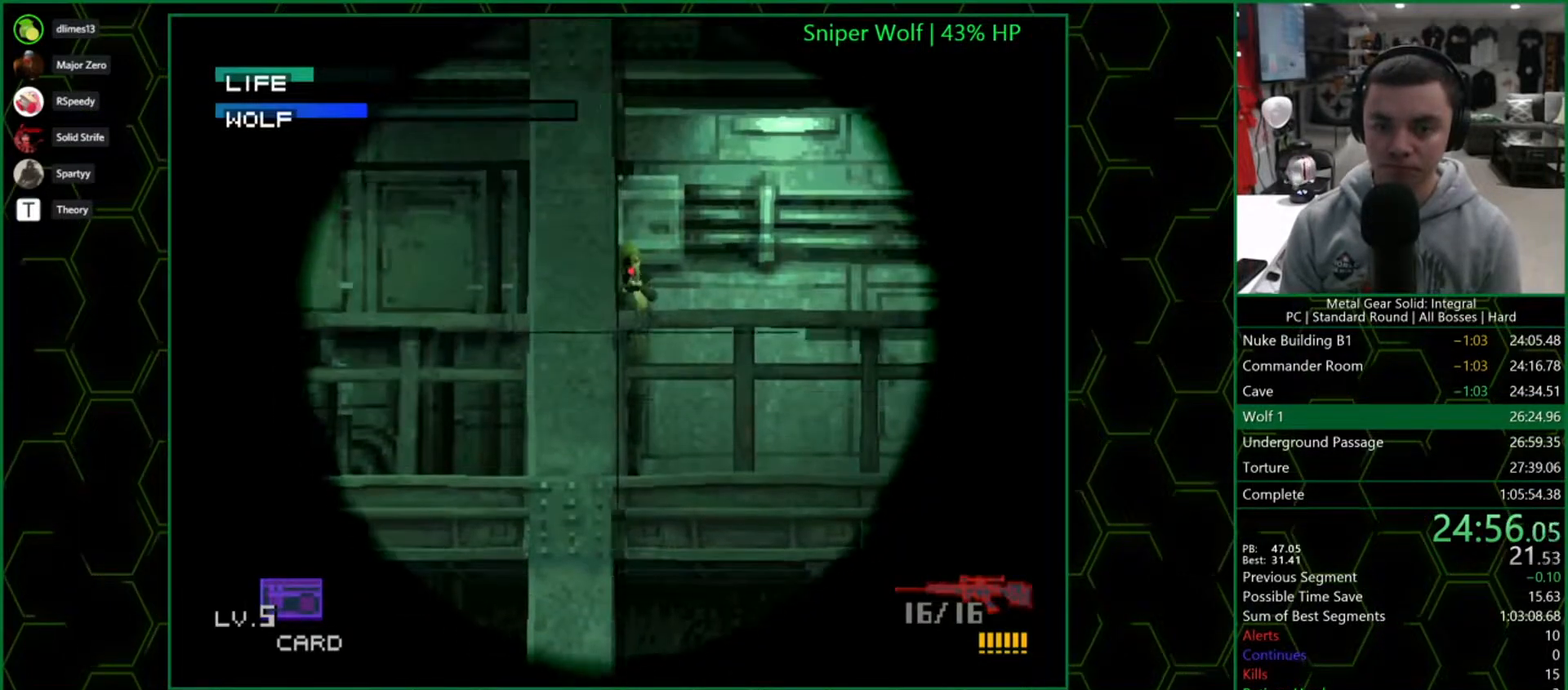
Gameplay with a controller (PlayStation layout); each line is a JSON object with the inputs held at the frame after it. "button_events" lists button changes between this image and that frame as [ms after this image, input, new state], when the widget could be followed in between (sticks are given only as held states). Not read: L3 R3 keyboard_mouse left_stick.
{"buttons": [], "right_stick": "center"}
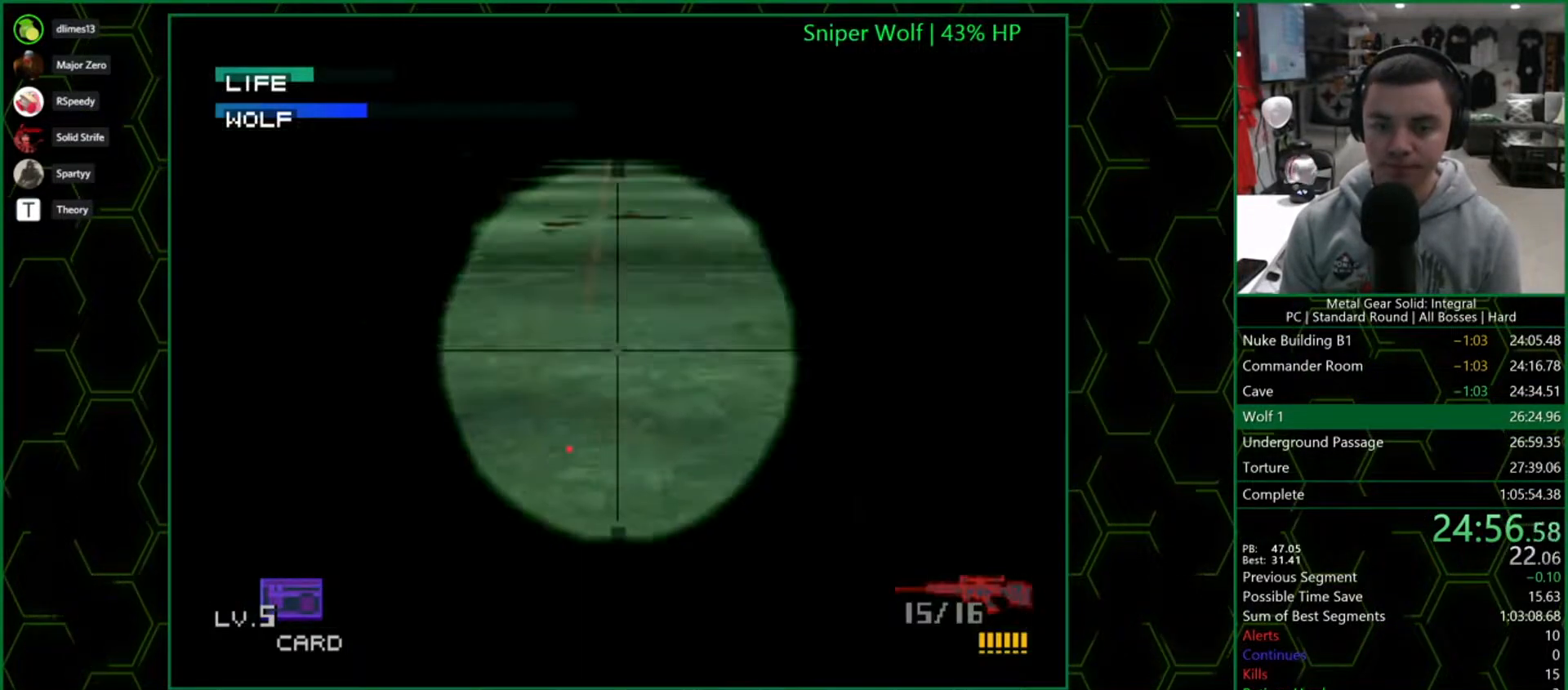
{"buttons": ["SQUARE", "DPAD_UP"], "right_stick": "center", "button_events": [[17, "DPAD_UP", "down"], [17, "SQUARE", "down"]]}
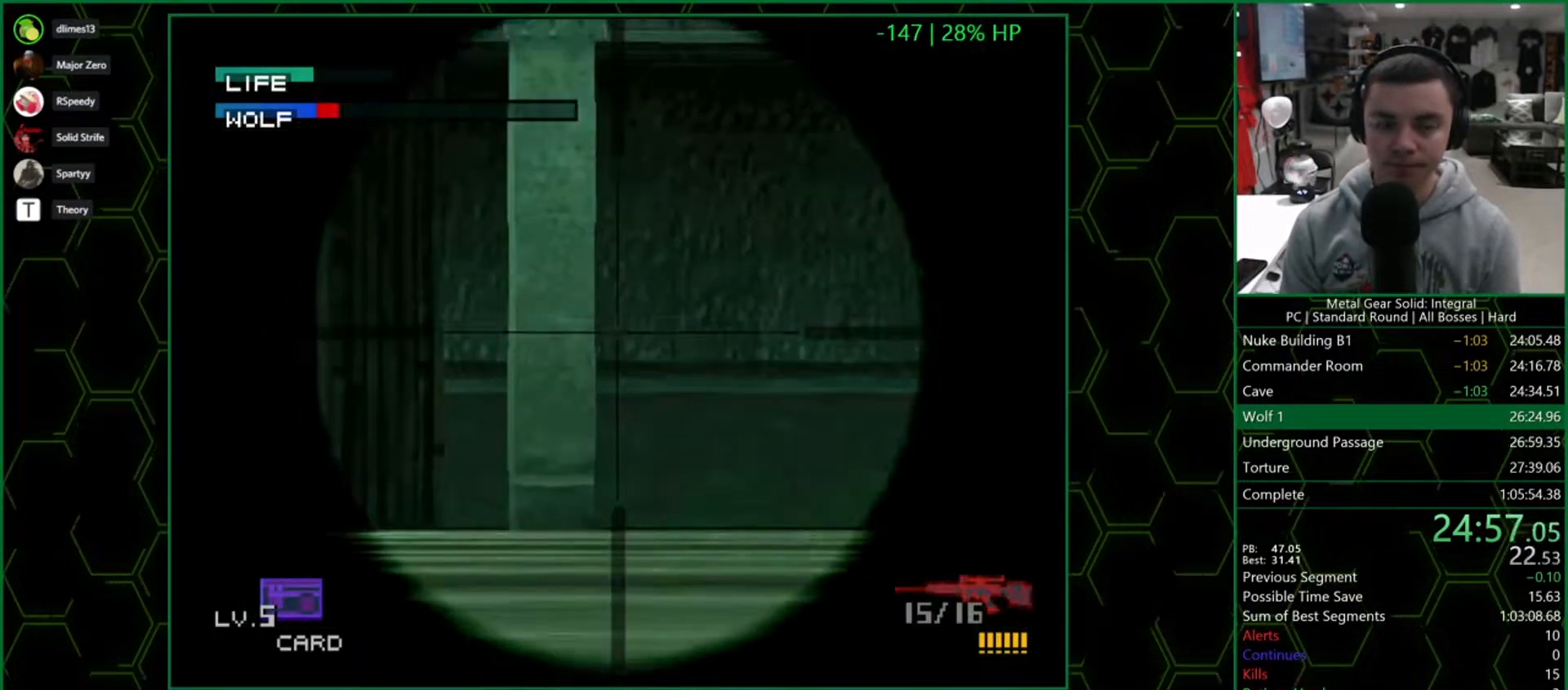
{"buttons": ["SQUARE"], "right_stick": "center", "button_events": [[433, "DPAD_UP", "up"]]}
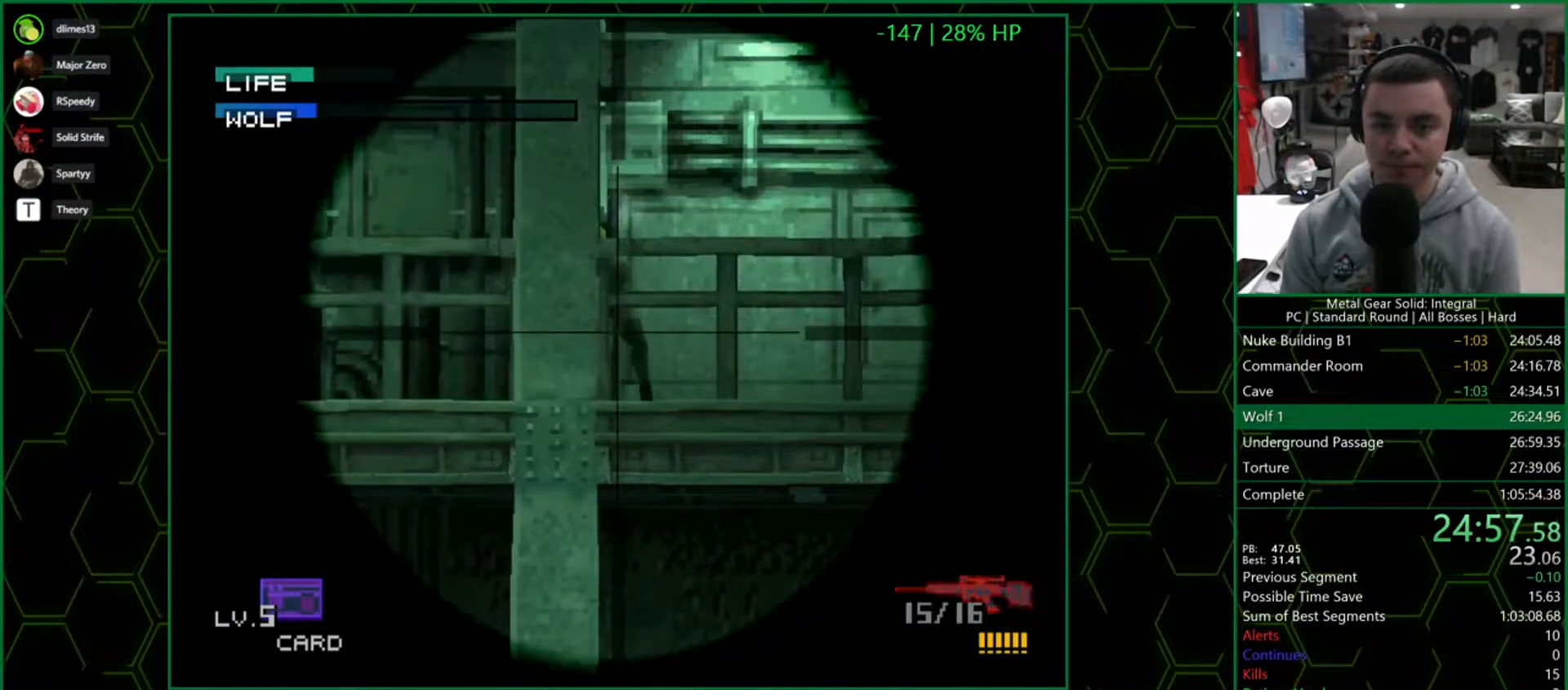
{"buttons": ["SQUARE", "DPAD_RIGHT"], "right_stick": "center", "button_events": [[133, "DPAD_RIGHT", "down"]]}
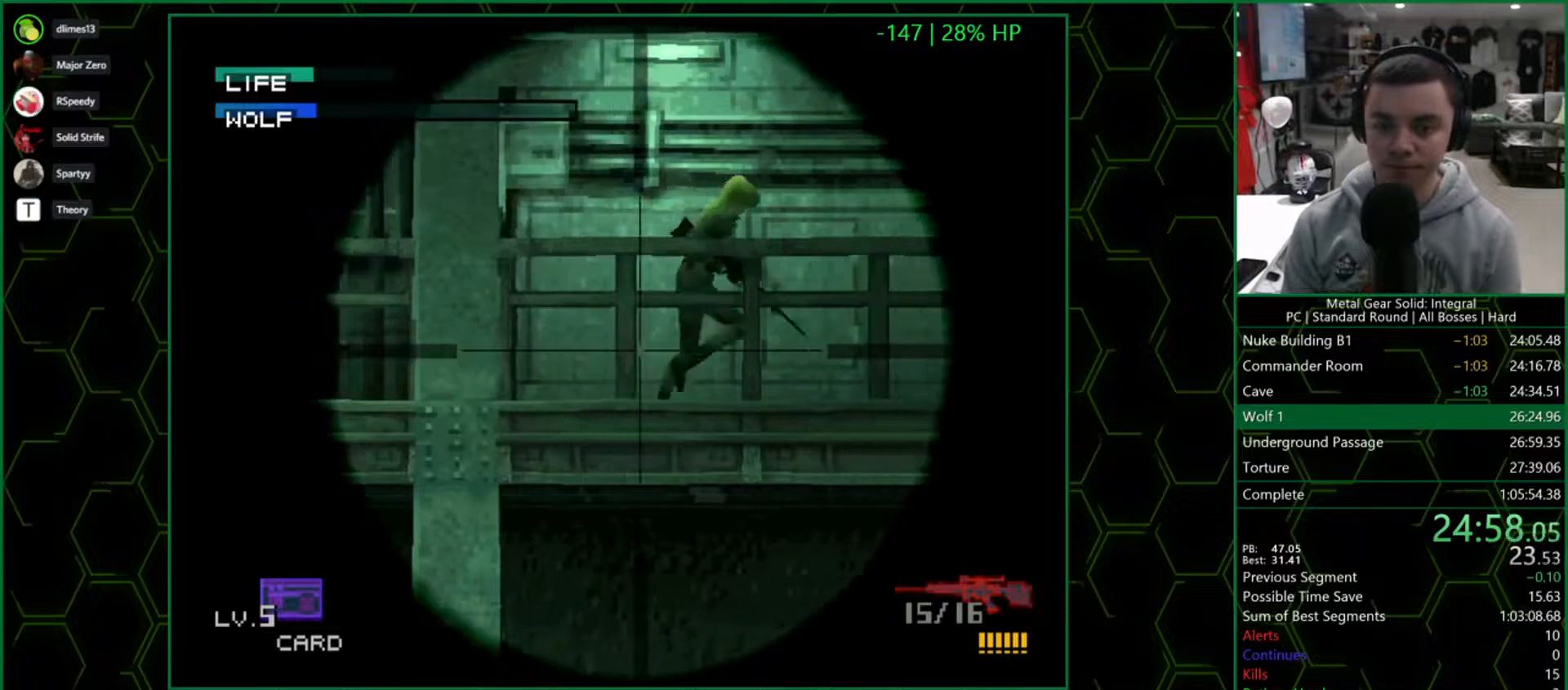
{"buttons": ["SQUARE", "DPAD_RIGHT"], "right_stick": "center", "button_events": []}
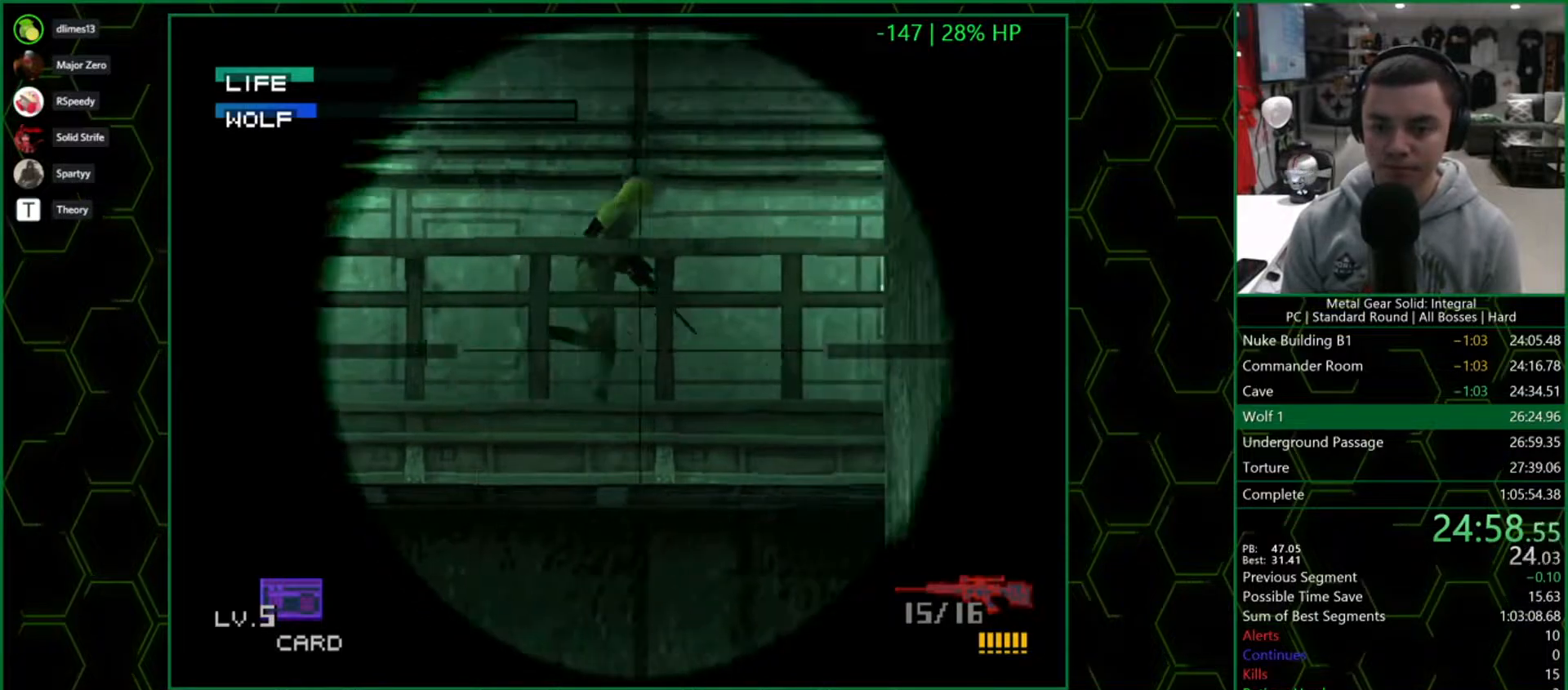
{"buttons": ["SQUARE"], "right_stick": "center", "button_events": [[117, "DPAD_RIGHT", "up"]]}
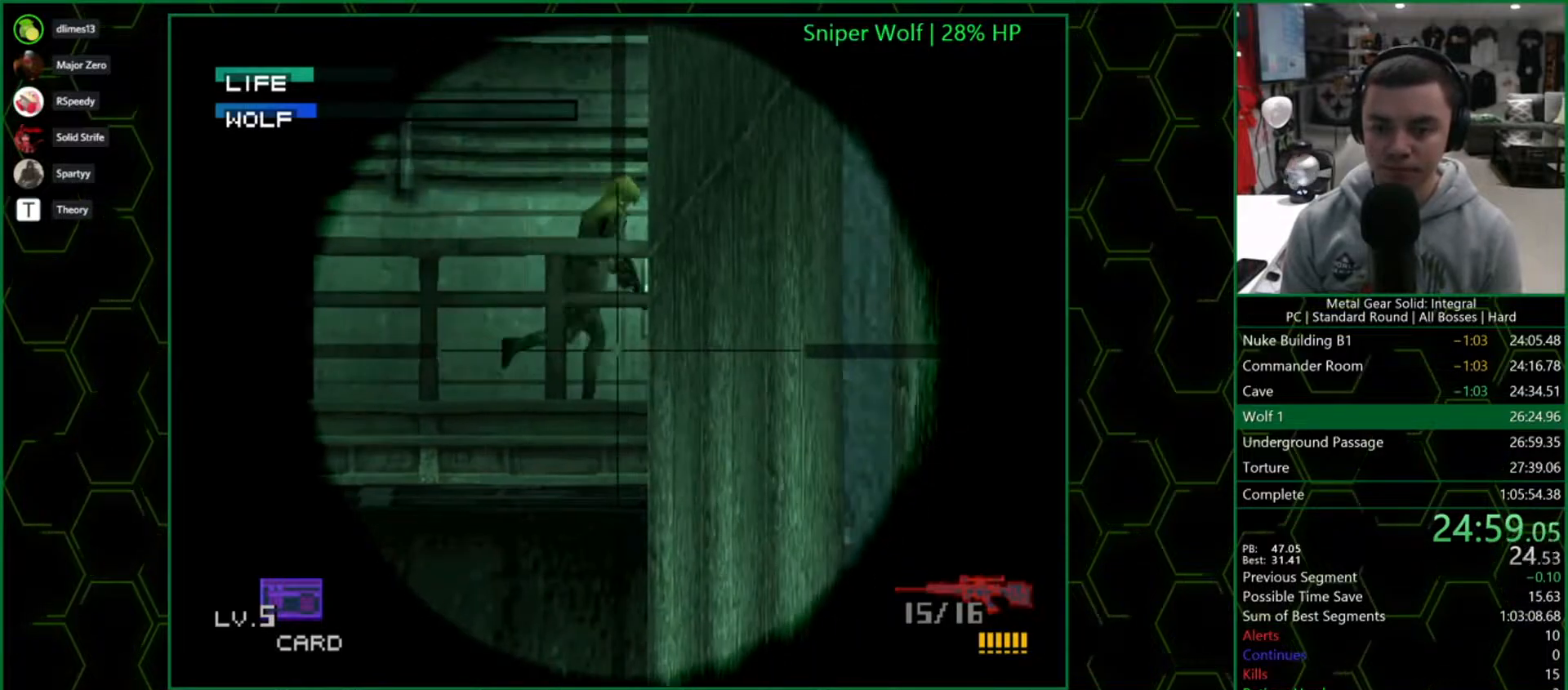
{"buttons": [], "right_stick": "center", "button_events": [[400, "SQUARE", "up"]]}
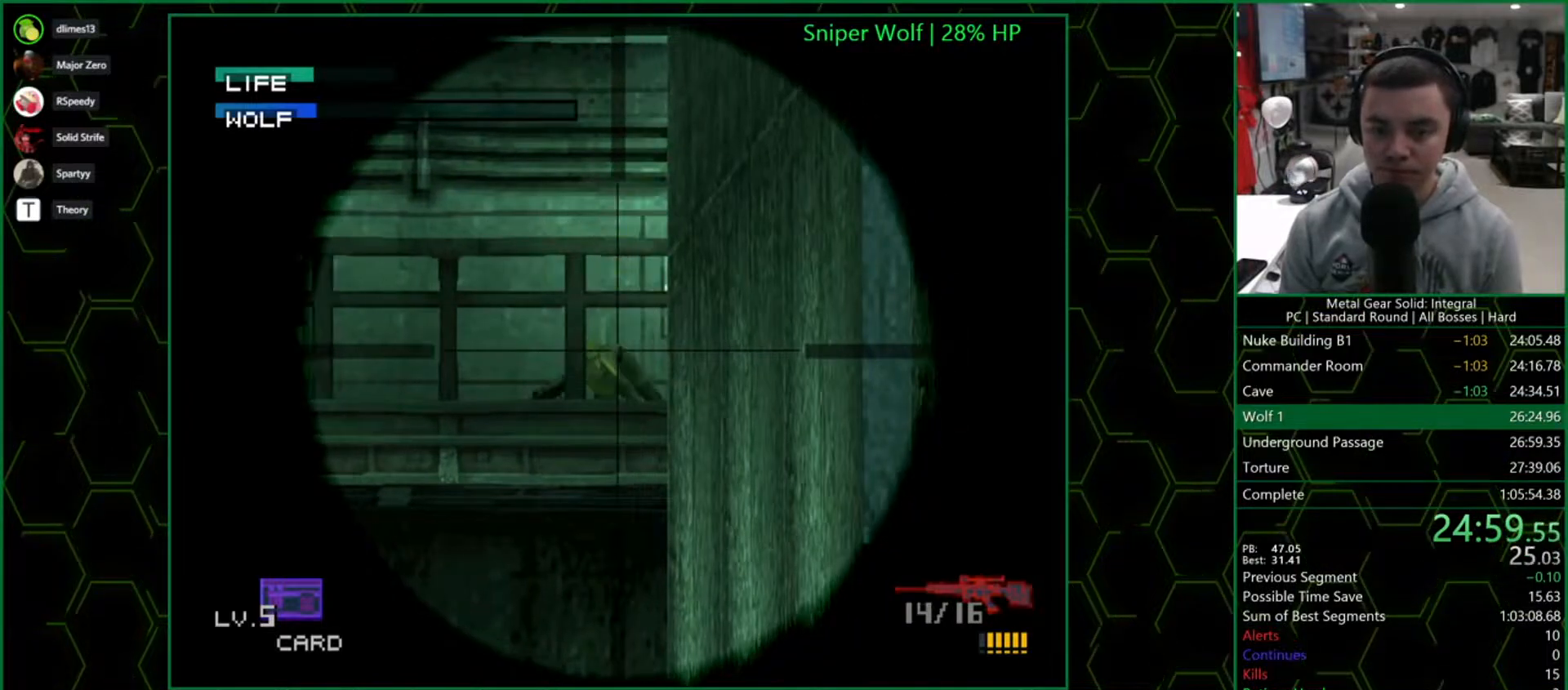
{"buttons": ["SQUARE", "DPAD_UP"], "right_stick": "center", "button_events": [[17, "DPAD_LEFT", "down"], [17, "R1", "down"], [83, "DPAD_LEFT", "up"], [83, "R1", "up"], [150, "R1", "down"], [217, "R1", "up"], [233, "SQUARE", "down"], [317, "DPAD_UP", "down"]]}
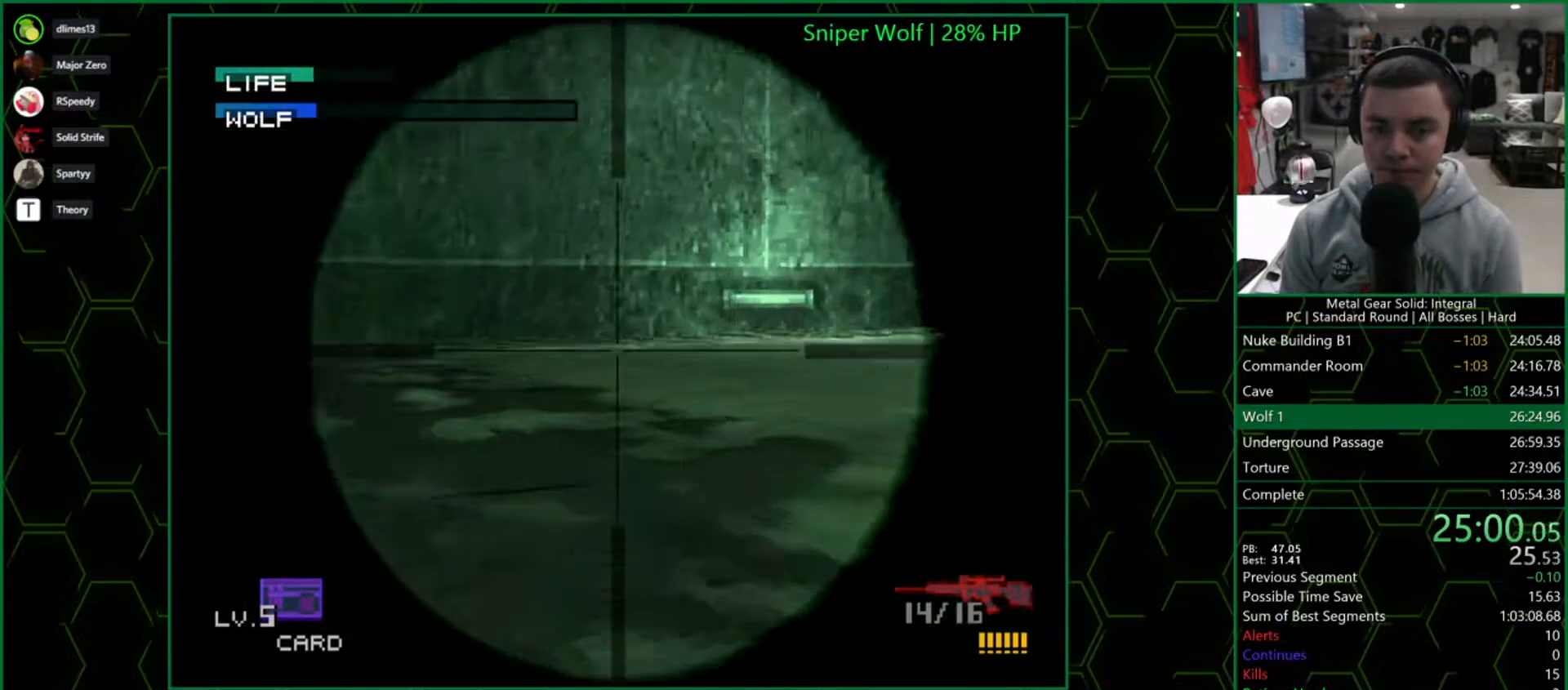
{"buttons": ["SQUARE", "DPAD_UP"], "right_stick": "center", "button_events": [[367, "DPAD_UP", "up"], [400, "R1", "down"], [450, "DPAD_UP", "down"], [467, "R1", "up"]]}
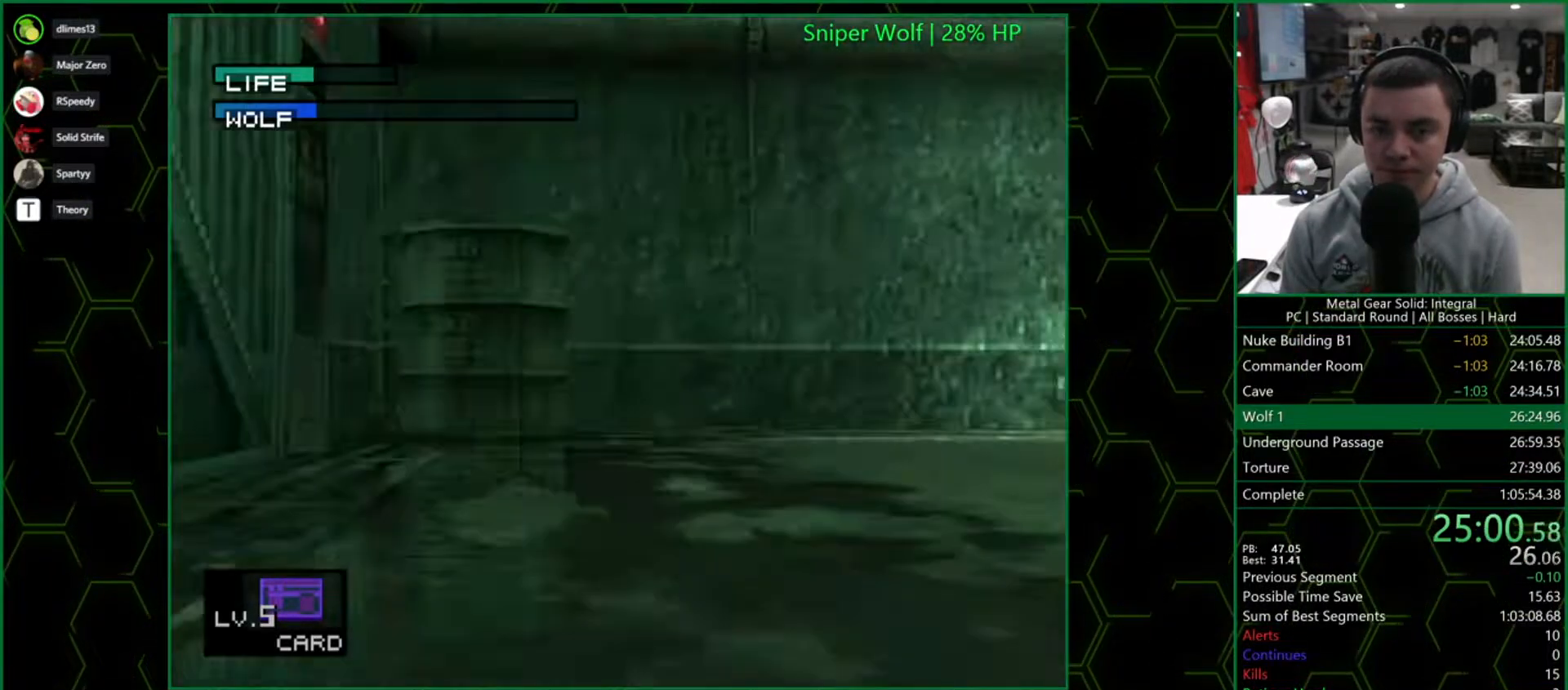
{"buttons": ["SQUARE", "DPAD_UP"], "right_stick": "center", "button_events": [[200, "R1", "down"], [267, "R1", "up"]]}
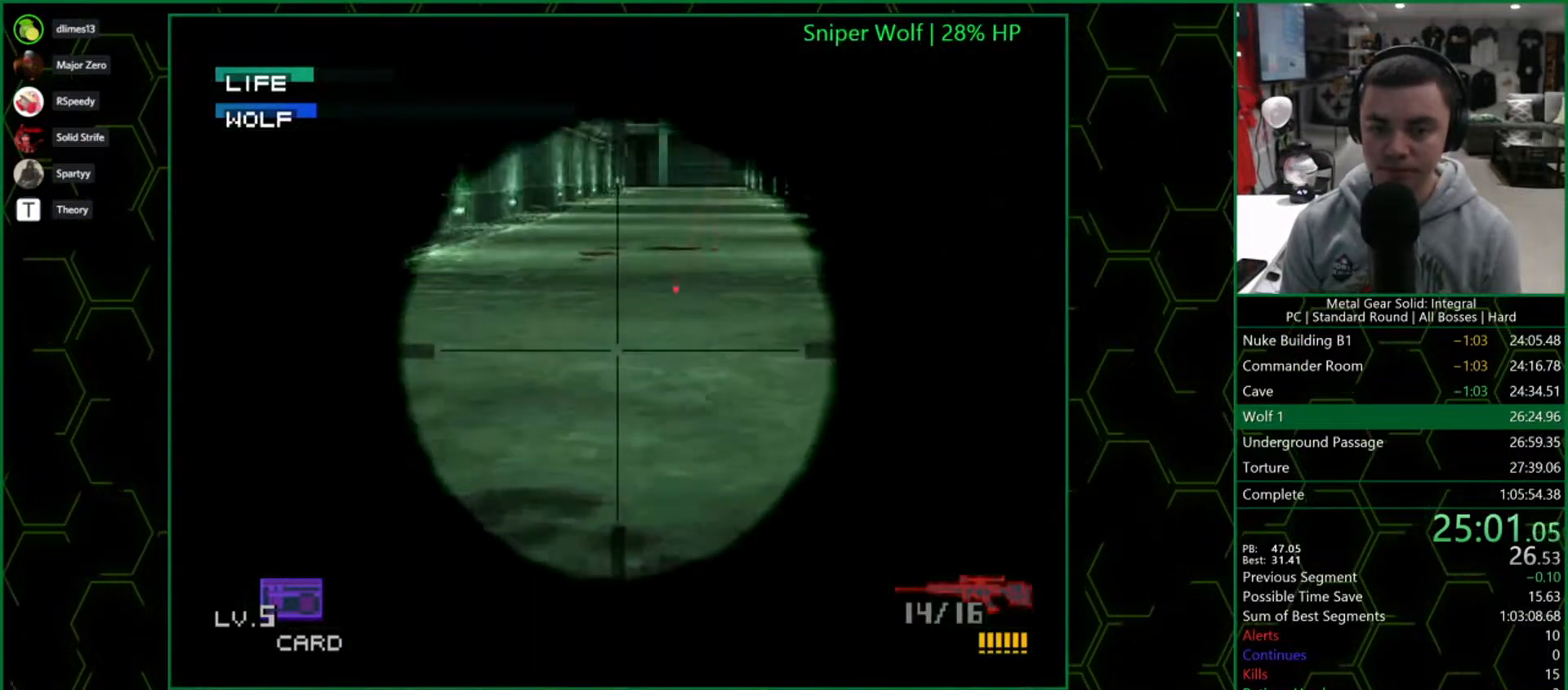
{"buttons": ["SQUARE", "DPAD_UP"], "right_stick": "center", "button_events": [[83, "DPAD_RIGHT", "down"], [350, "DPAD_RIGHT", "up"]]}
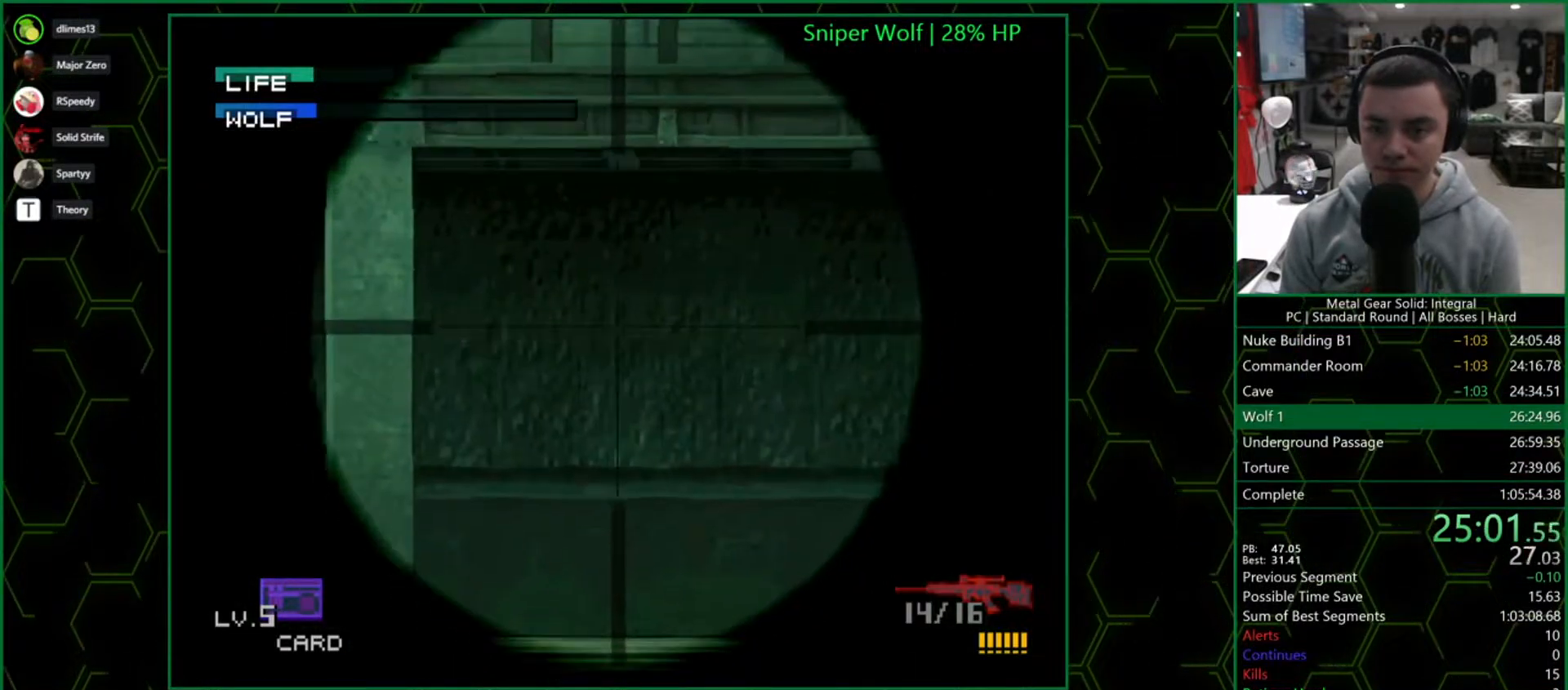
{"buttons": ["SQUARE", "DPAD_UP", "DPAD_RIGHT"], "right_stick": "center", "button_events": [[233, "DPAD_RIGHT", "down"]]}
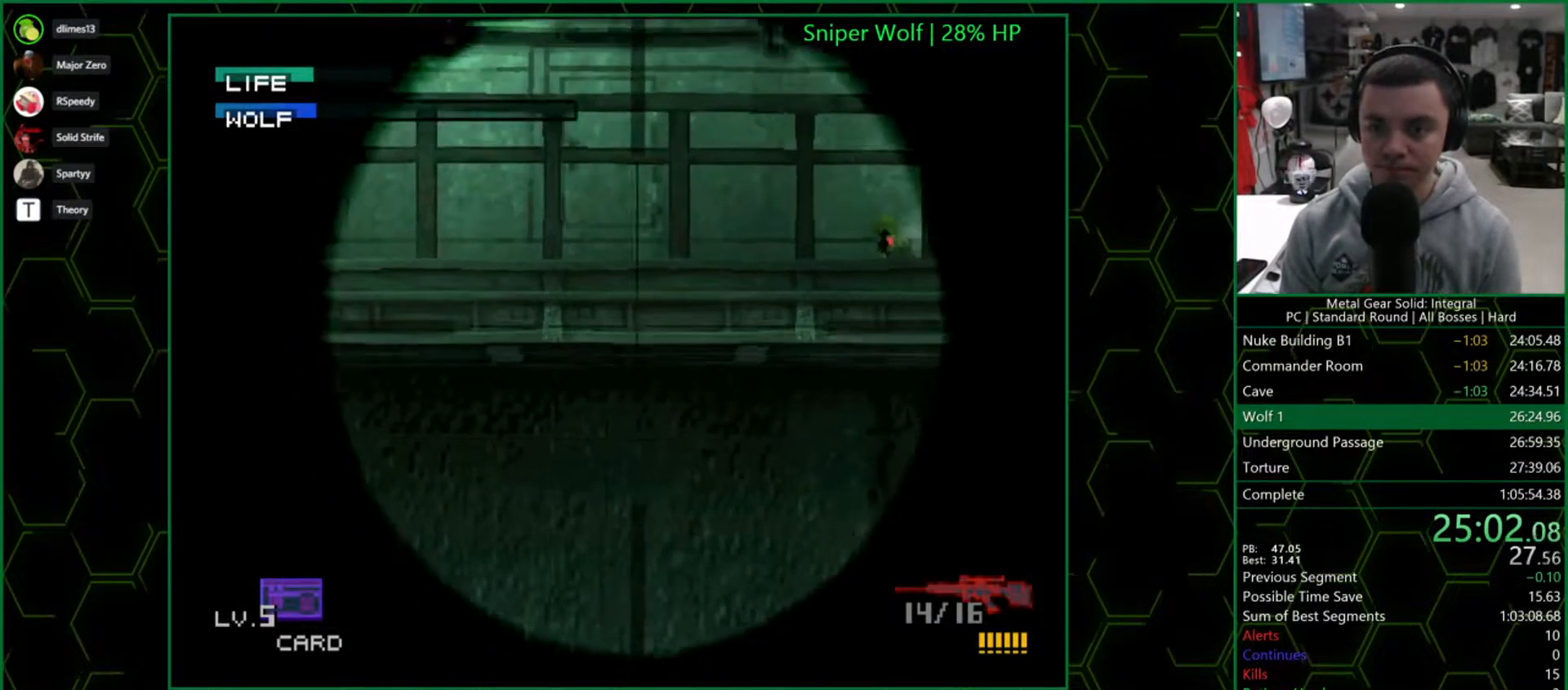
{"buttons": ["SQUARE", "DPAD_RIGHT"], "right_stick": "center", "button_events": [[400, "DPAD_UP", "up"]]}
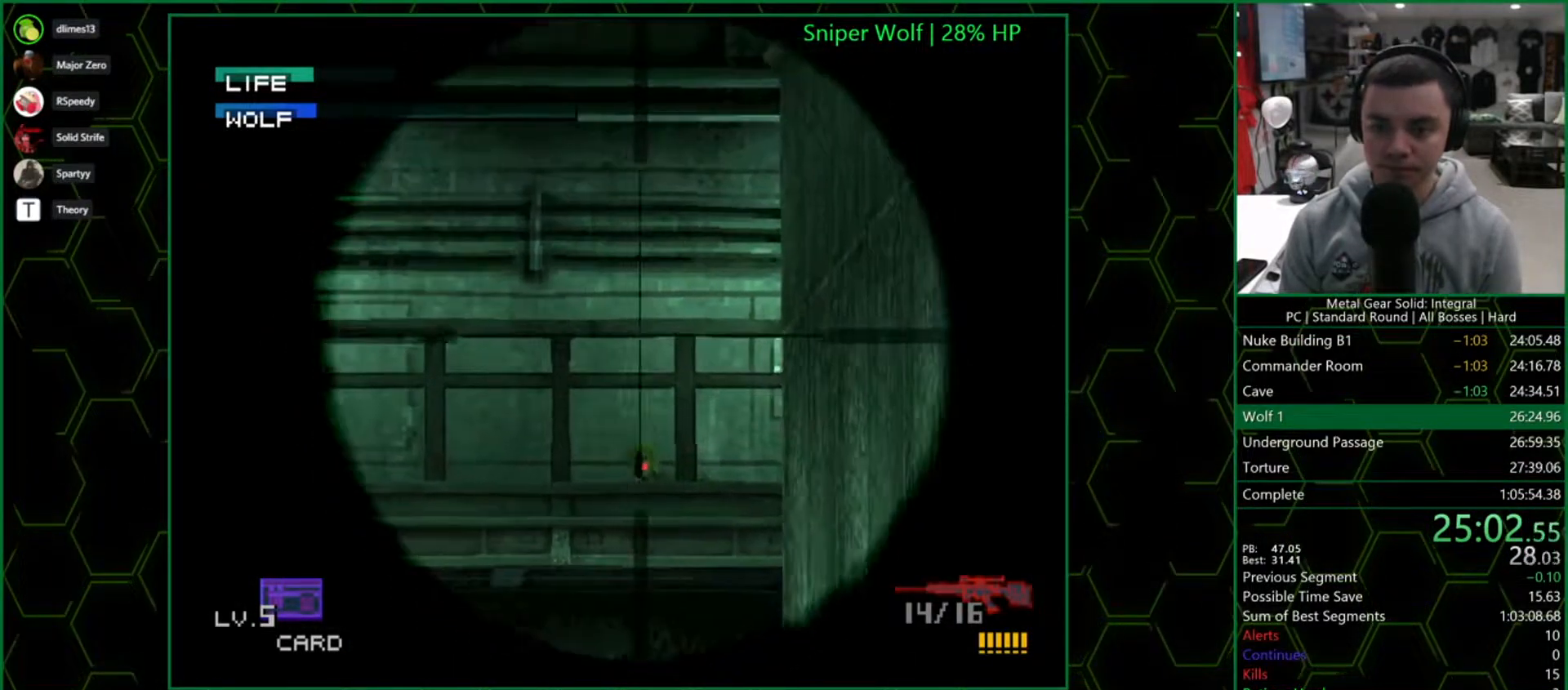
{"buttons": ["SQUARE"], "right_stick": "center", "button_events": [[17, "DPAD_DOWN", "down"], [83, "DPAD_RIGHT", "up"], [300, "DPAD_DOWN", "up"]]}
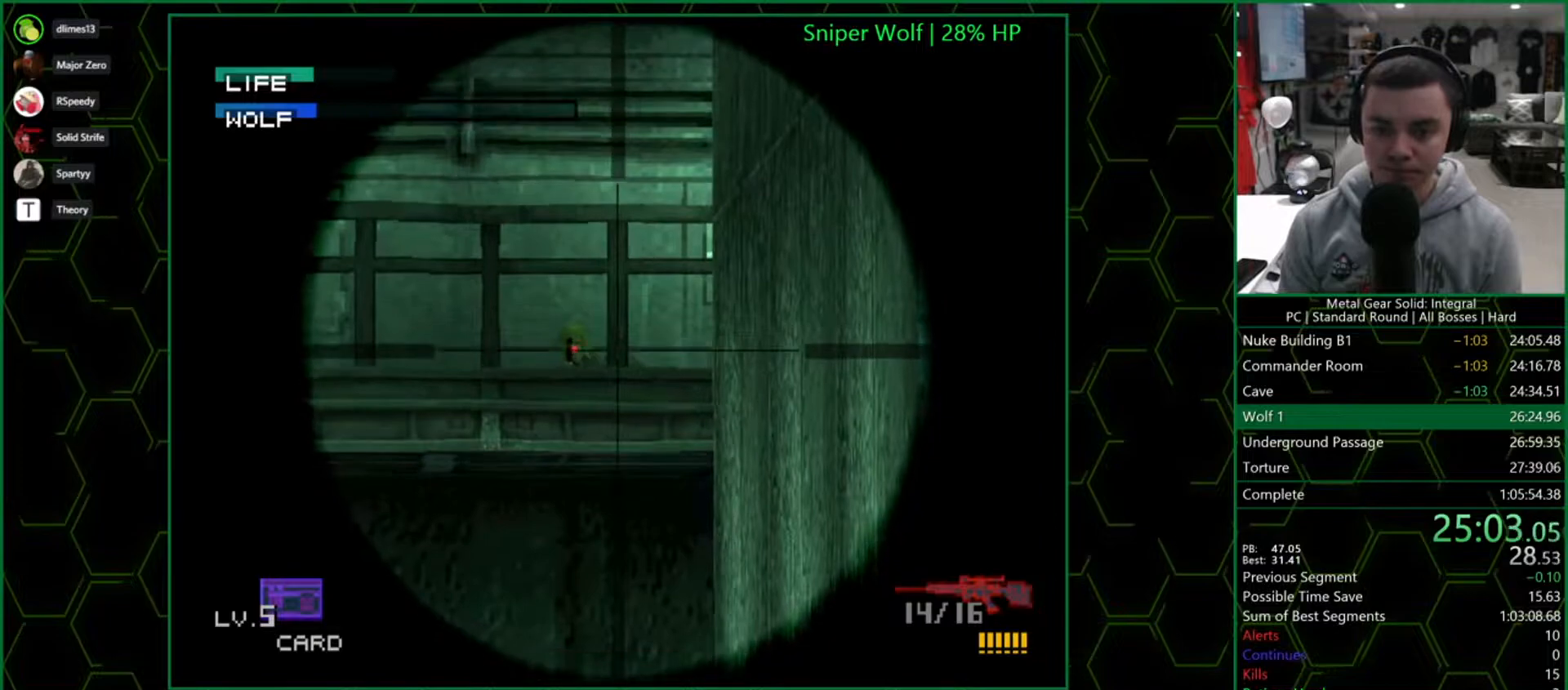
{"buttons": ["SQUARE", "DPAD_UP"], "right_stick": "center", "button_events": [[50, "SQUARE", "up"], [133, "R1", "down"], [317, "R1", "up"], [333, "SQUARE", "down"], [350, "DPAD_UP", "down"]]}
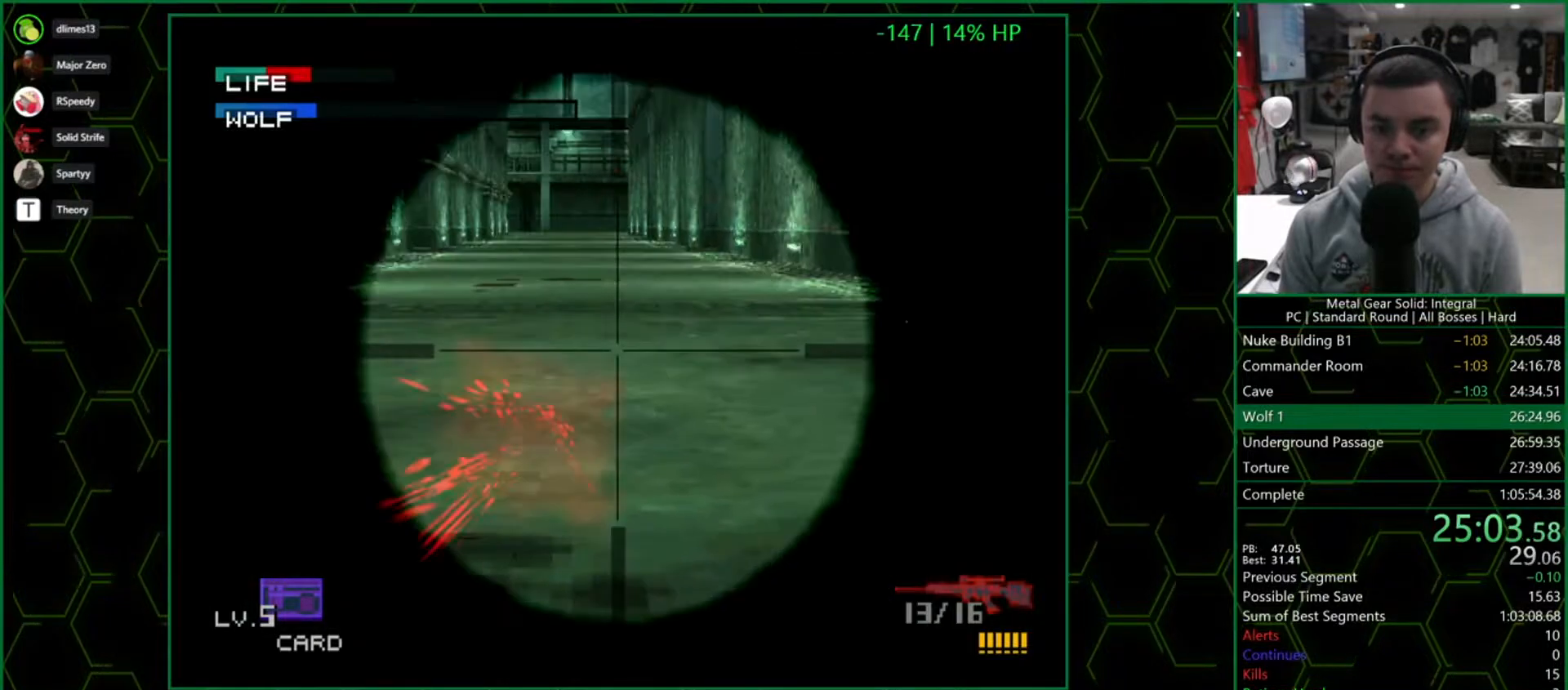
{"buttons": ["SQUARE", "DPAD_UP"], "right_stick": "center", "button_events": [[250, "R1", "down"], [333, "R1", "up"], [400, "R1", "down"], [483, "R1", "up"]]}
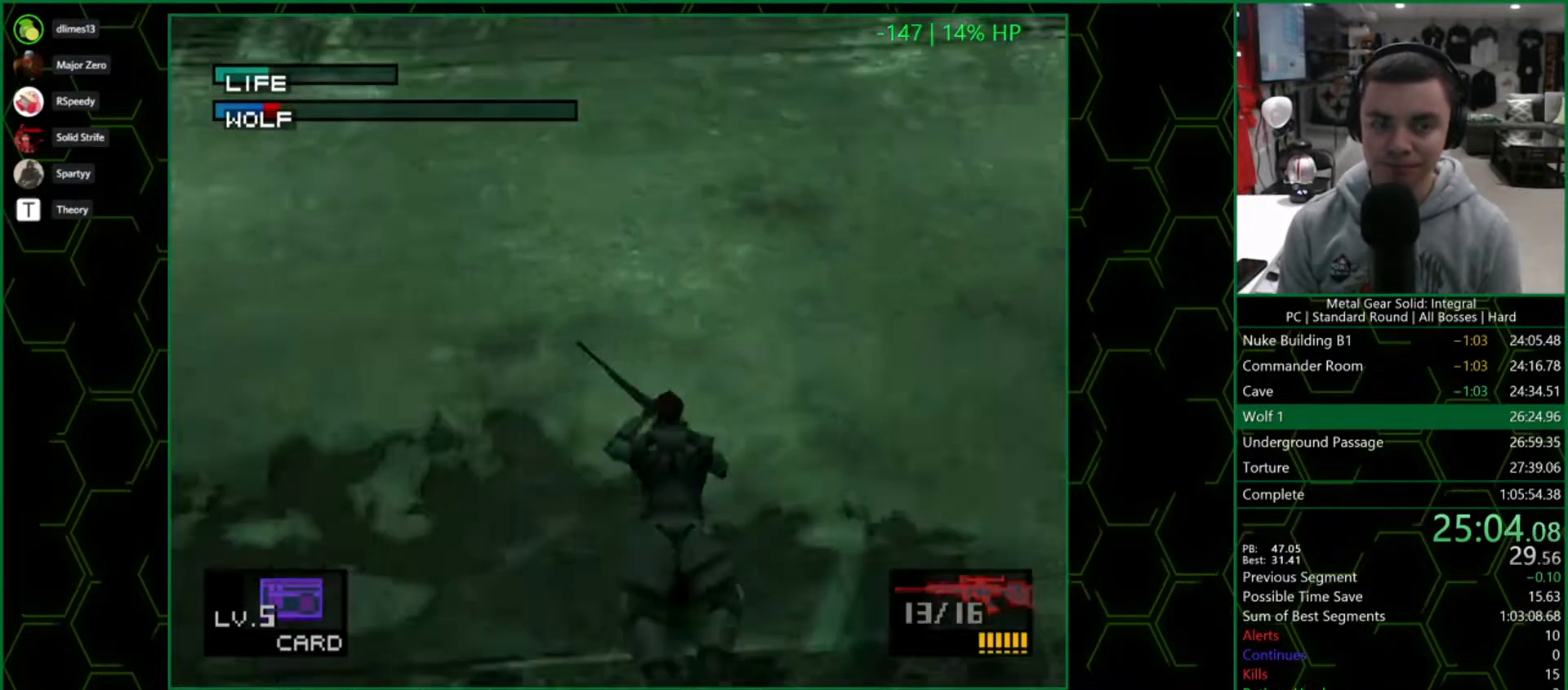
{"buttons": ["SQUARE", "DPAD_UP"], "right_stick": "center", "button_events": []}
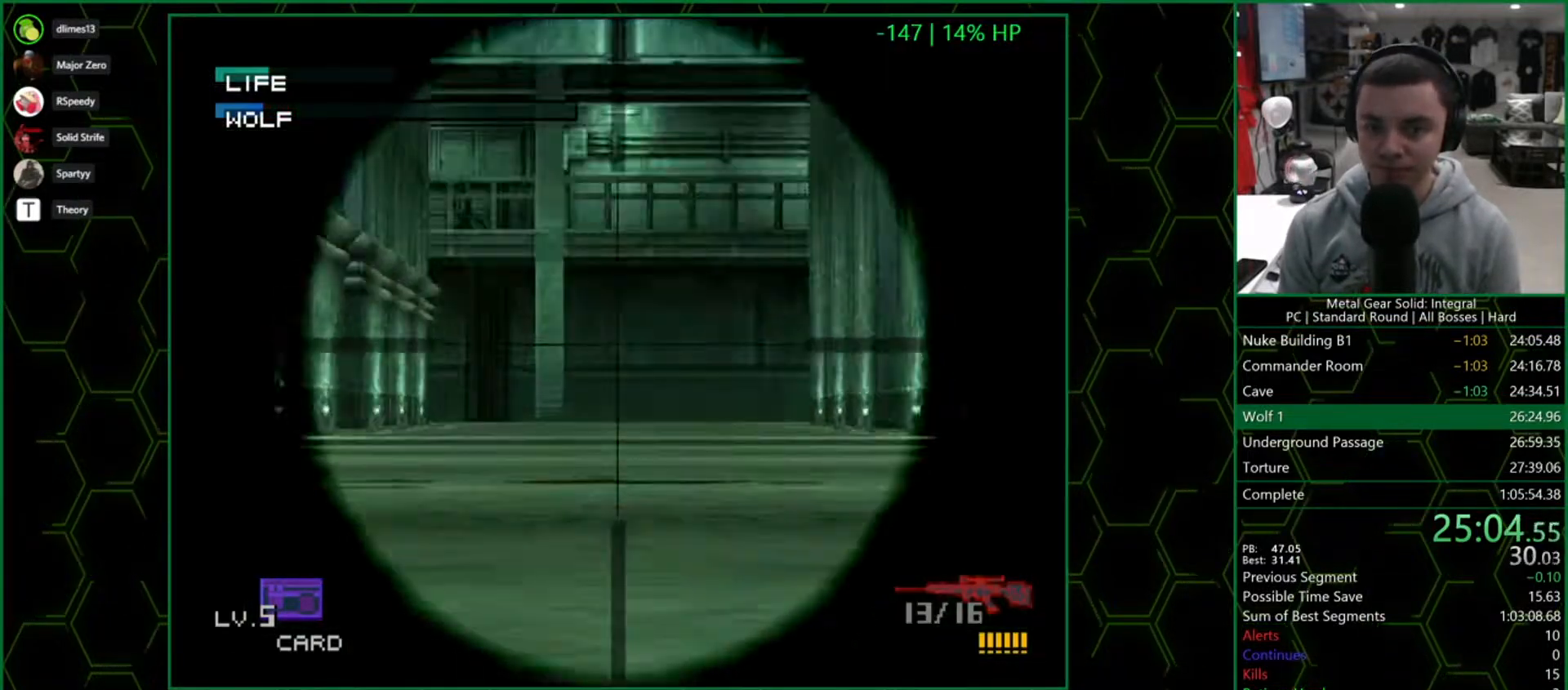
{"buttons": ["SQUARE", "DPAD_RIGHT"], "right_stick": "center", "button_events": [[350, "DPAD_RIGHT", "down"], [383, "DPAD_UP", "up"]]}
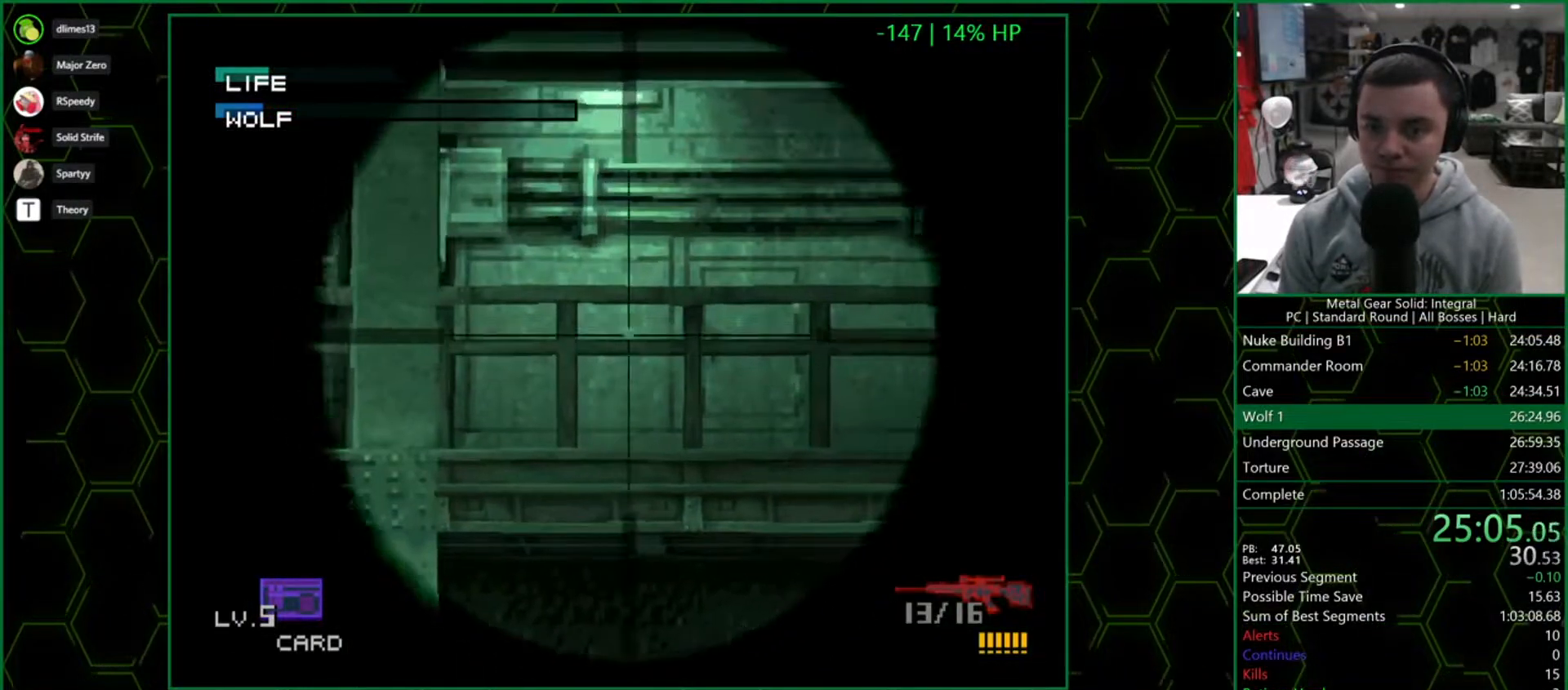
{"buttons": ["SQUARE", "DPAD_RIGHT"], "right_stick": "center", "button_events": []}
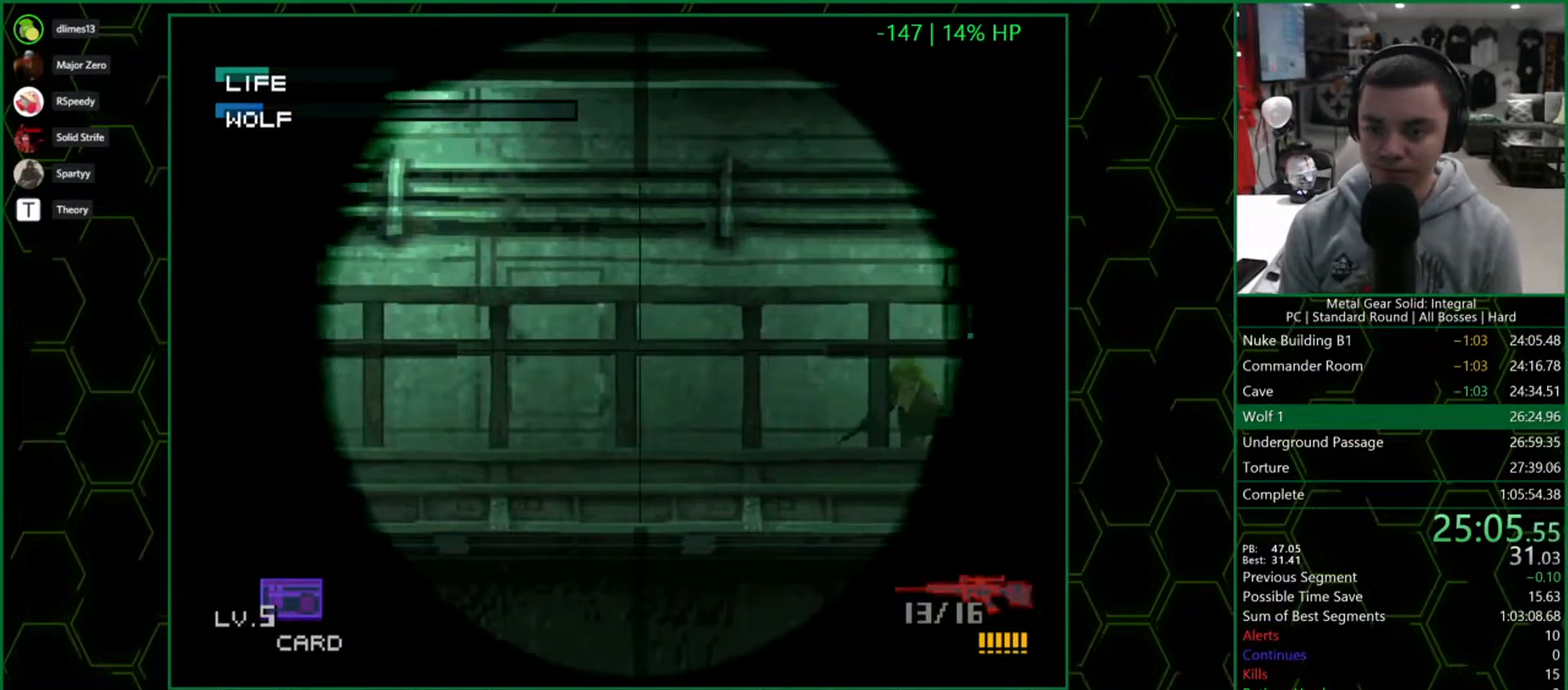
{"buttons": [], "right_stick": "center", "button_events": [[83, "SQUARE", "up"], [133, "DPAD_RIGHT", "up"], [167, "SQUARE", "down"], [217, "SQUARE", "up"], [267, "SQUARE", "down"], [317, "SQUARE", "up"], [367, "DPAD_RIGHT", "down"], [483, "DPAD_RIGHT", "up"]]}
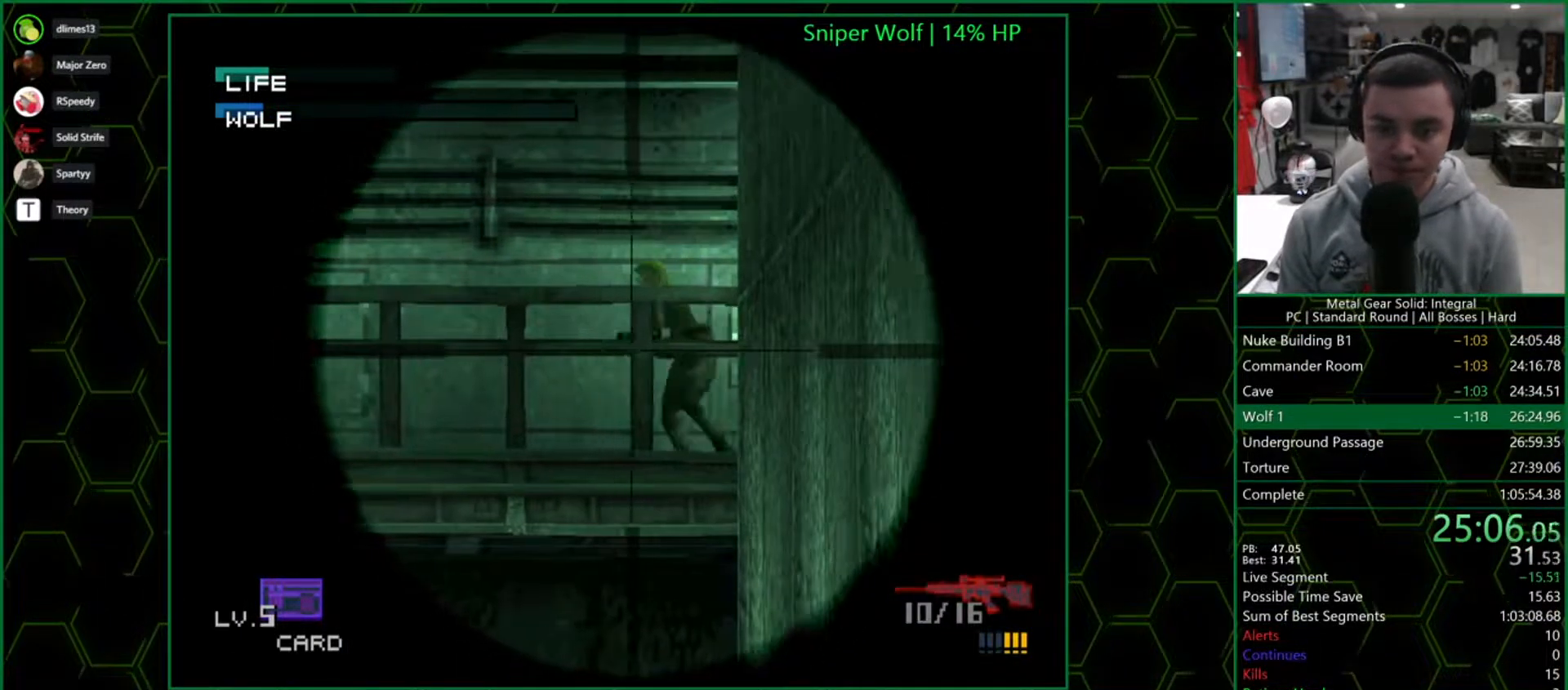
{"buttons": ["DPAD_LEFT"], "right_stick": "center", "button_events": [[167, "DPAD_LEFT", "down"]]}
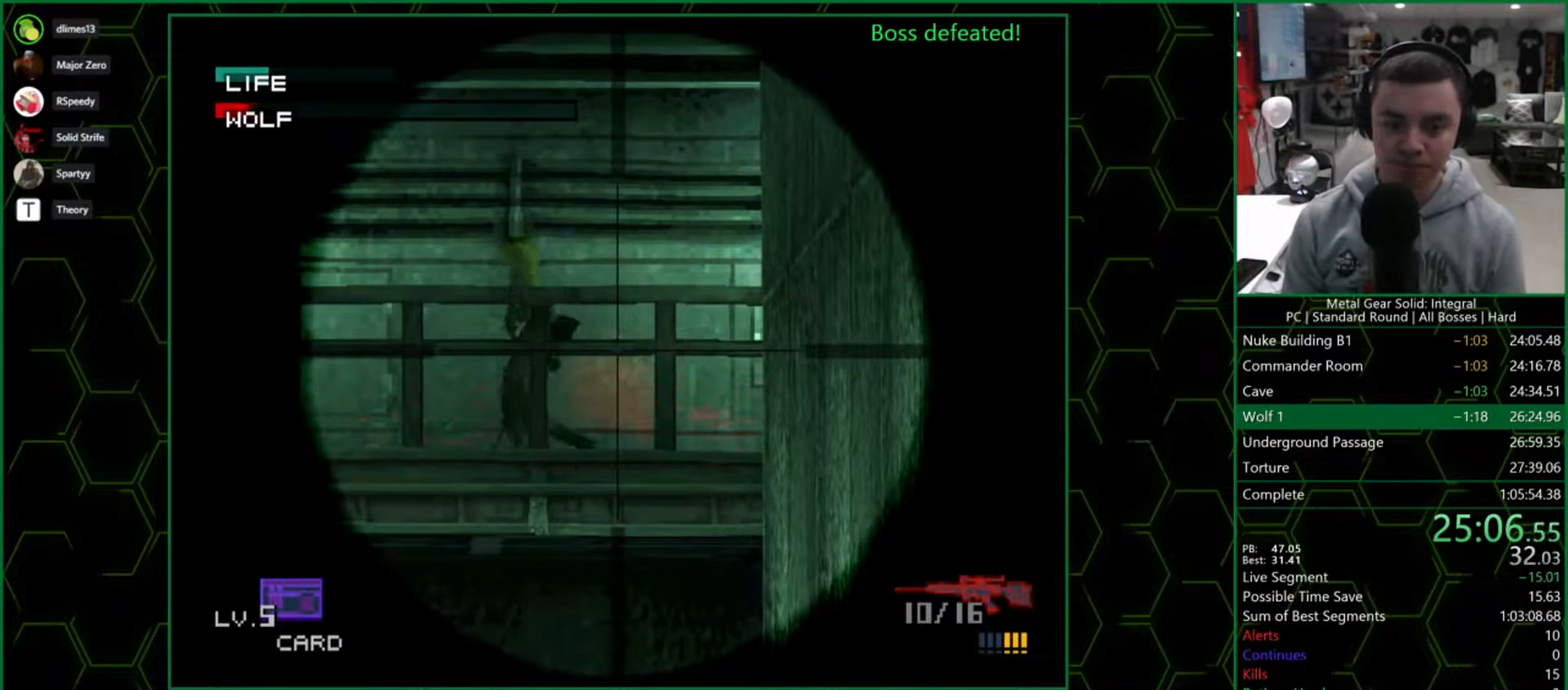
{"buttons": [], "right_stick": "center", "button_events": [[117, "SQUARE", "down"], [267, "DPAD_LEFT", "up"], [417, "SQUARE", "up"]]}
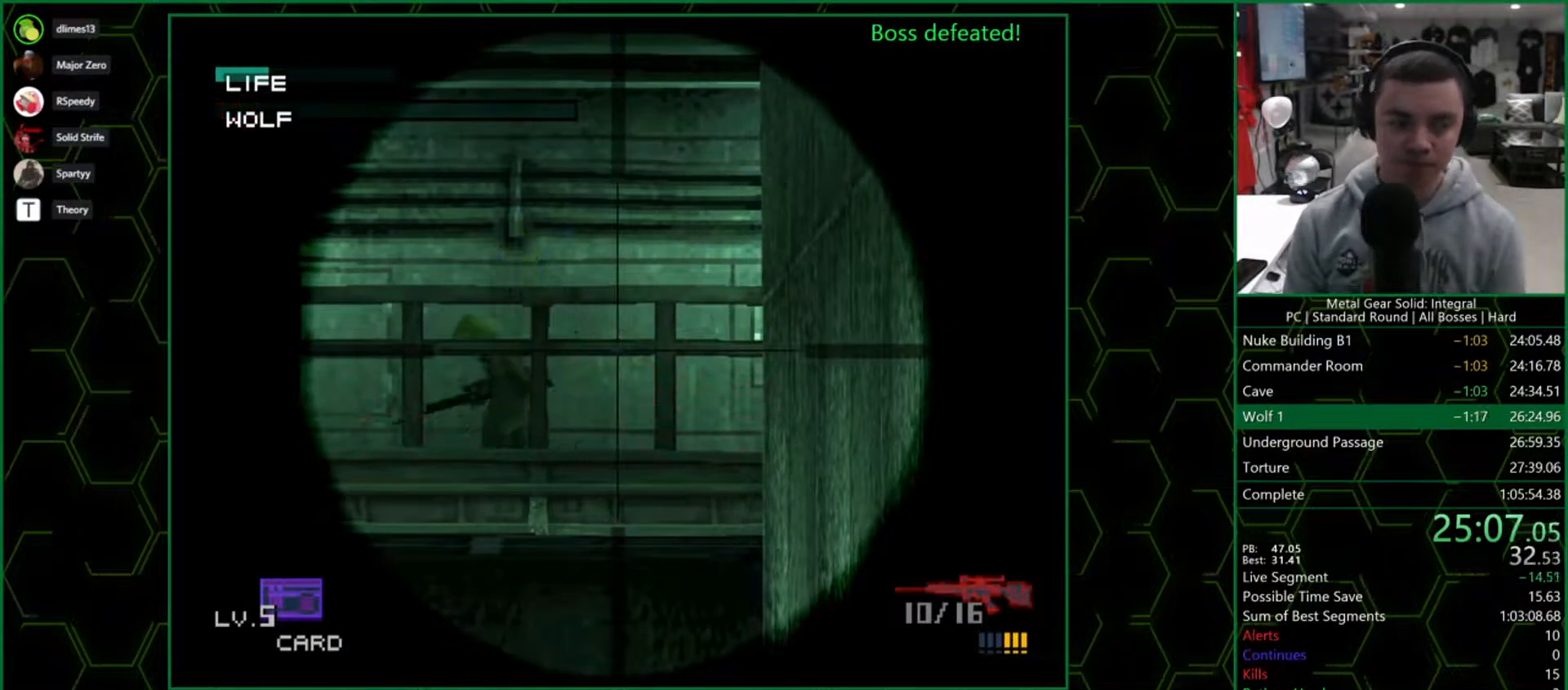
{"buttons": [], "right_stick": "center", "button_events": []}
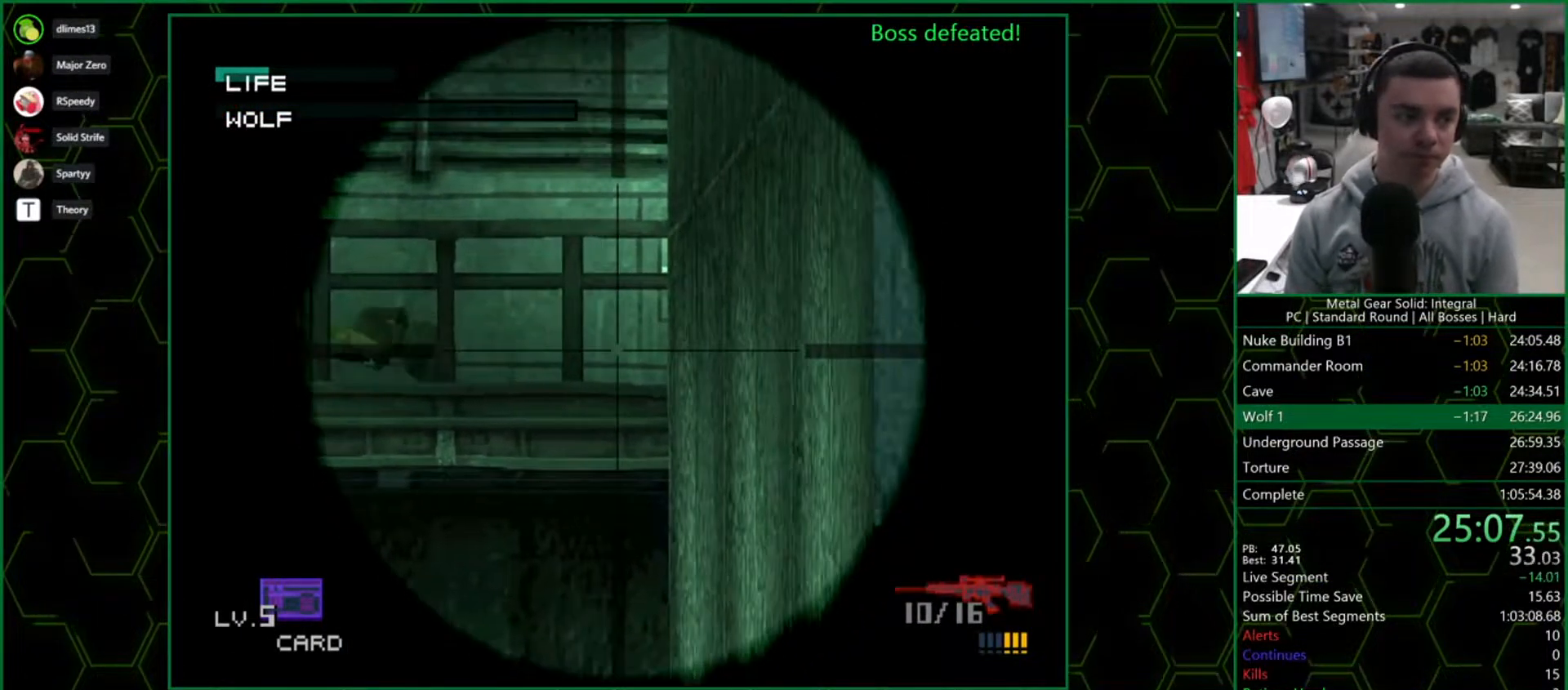
{"buttons": [], "right_stick": "center", "button_events": []}